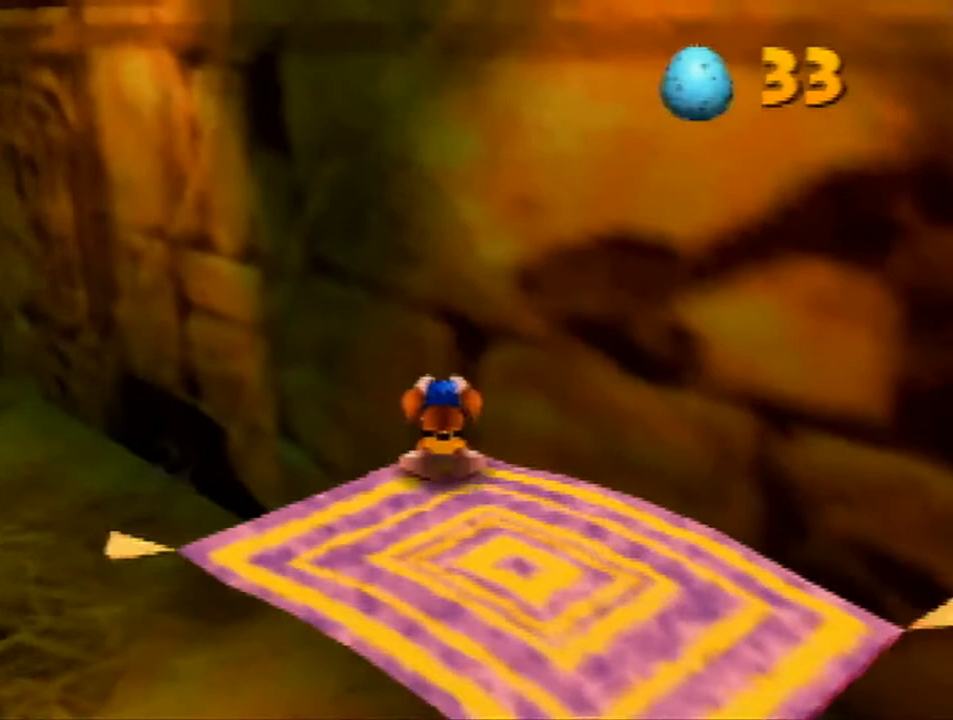
Gameplay with a controller (Nintendo layout); each line is a JSON object with the inputs held at the frame after it. "events" lists button and stick changes between this image and that frame as [ms after this image, input, new state], when the widget could be followed in between. Not read: L1 L3 R3.
{"buttons": ["R1", "Z", "C_UP"], "left_stick": "up", "events": [[433, "C_UP", "down"]]}
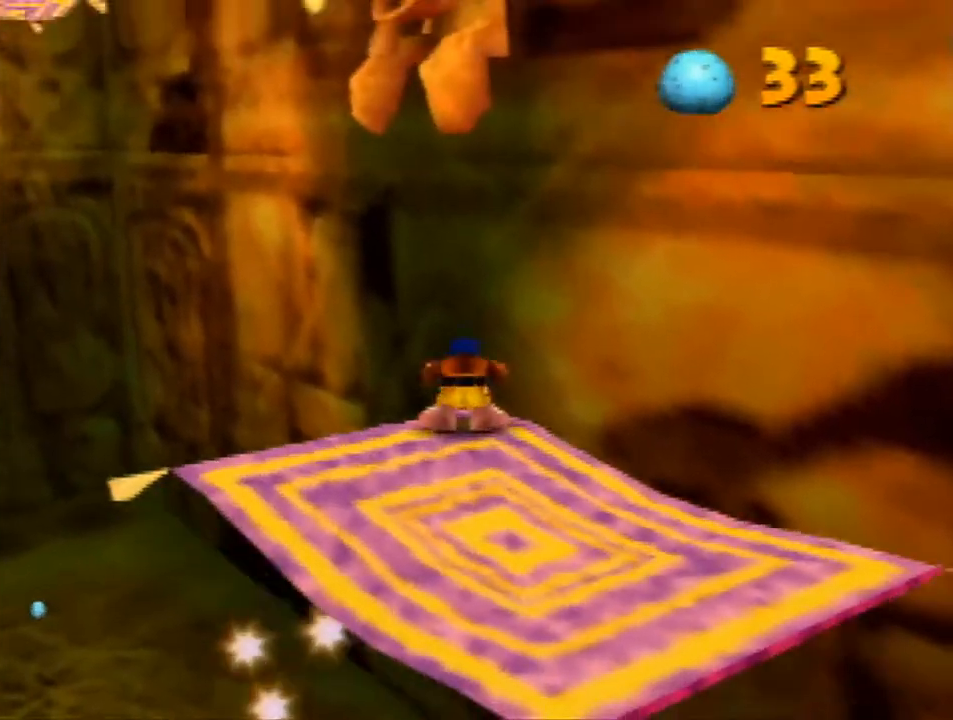
{"buttons": ["R1", "Z", "C_UP"], "left_stick": "up", "events": [[67, "C_UP", "up"], [133, "C_UP", "down"], [233, "C_UP", "up"], [333, "C_UP", "down"], [433, "C_UP", "up"], [500, "C_UP", "down"]]}
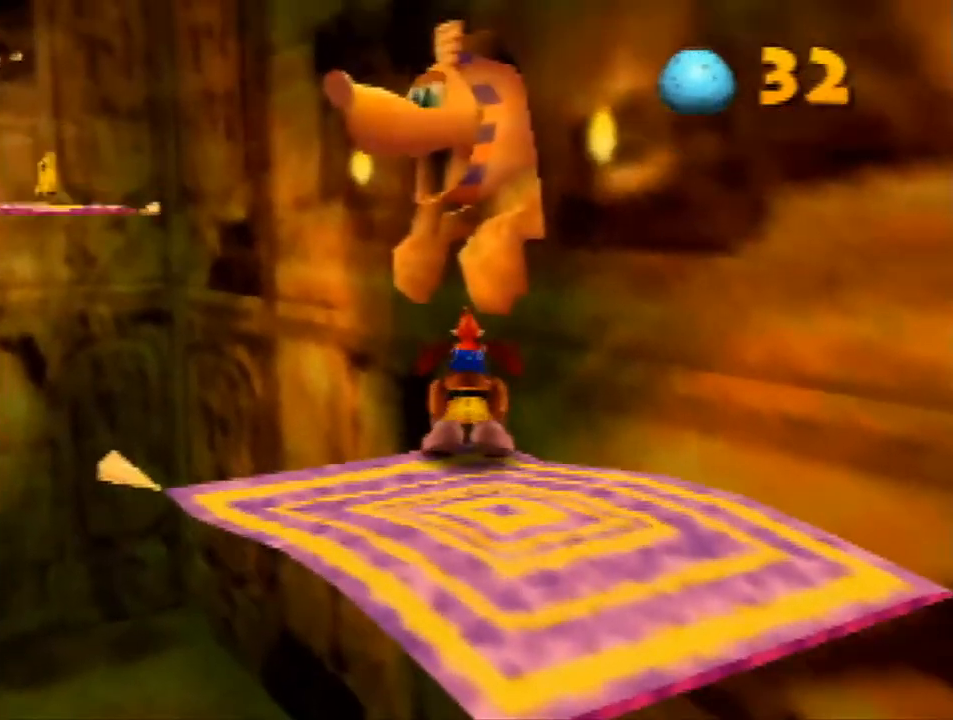
{"buttons": ["Z"], "left_stick": "center", "events": [[100, "C_UP", "up"], [200, "C_UP", "down"], [200, "R1", "up"], [267, "C_UP", "up"], [467, "left_stick", "center"]]}
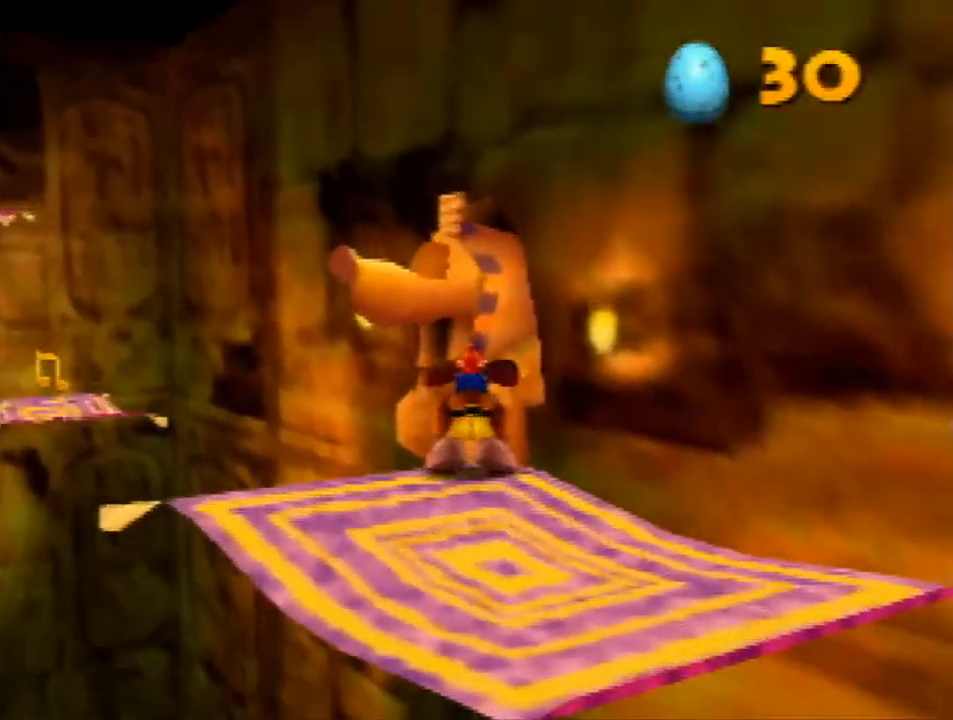
{"buttons": ["Z"], "left_stick": "center", "events": [[133, "C_LEFT", "down"], [267, "C_LEFT", "up"]]}
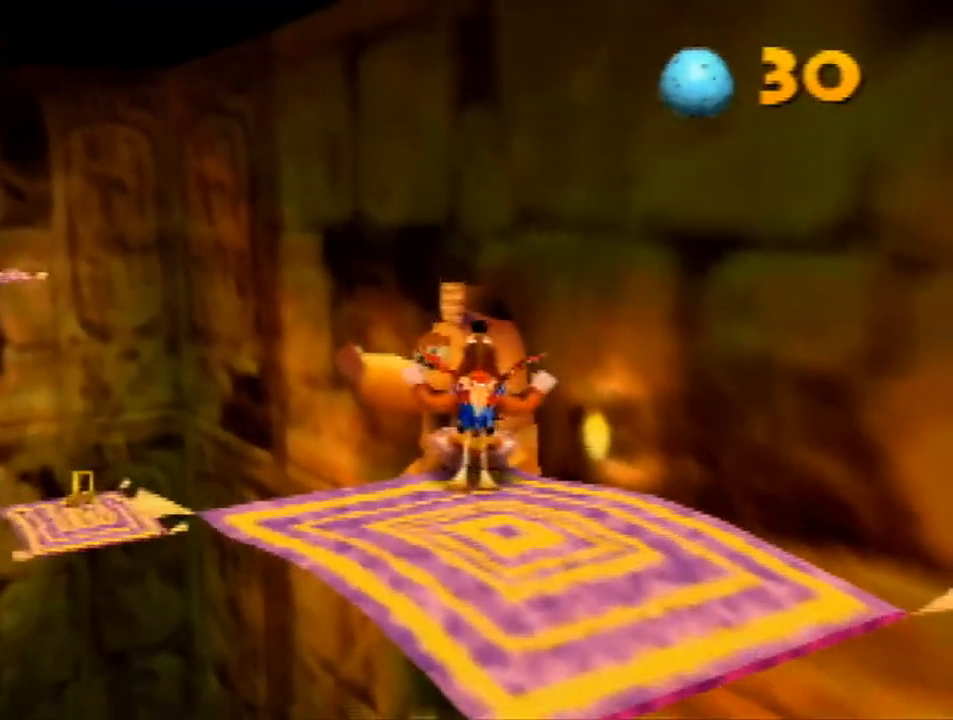
{"buttons": ["A", "Z"], "left_stick": "up-left", "events": [[200, "left_stick", "up-left"], [267, "A", "down"]]}
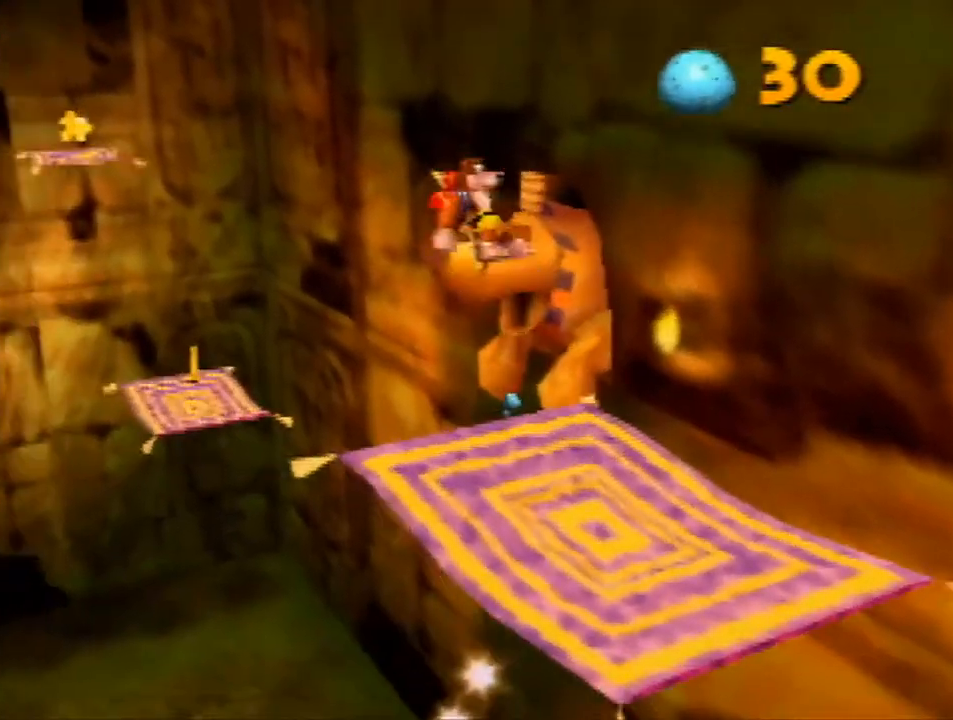
{"buttons": ["A", "Z"], "left_stick": "up-left", "events": []}
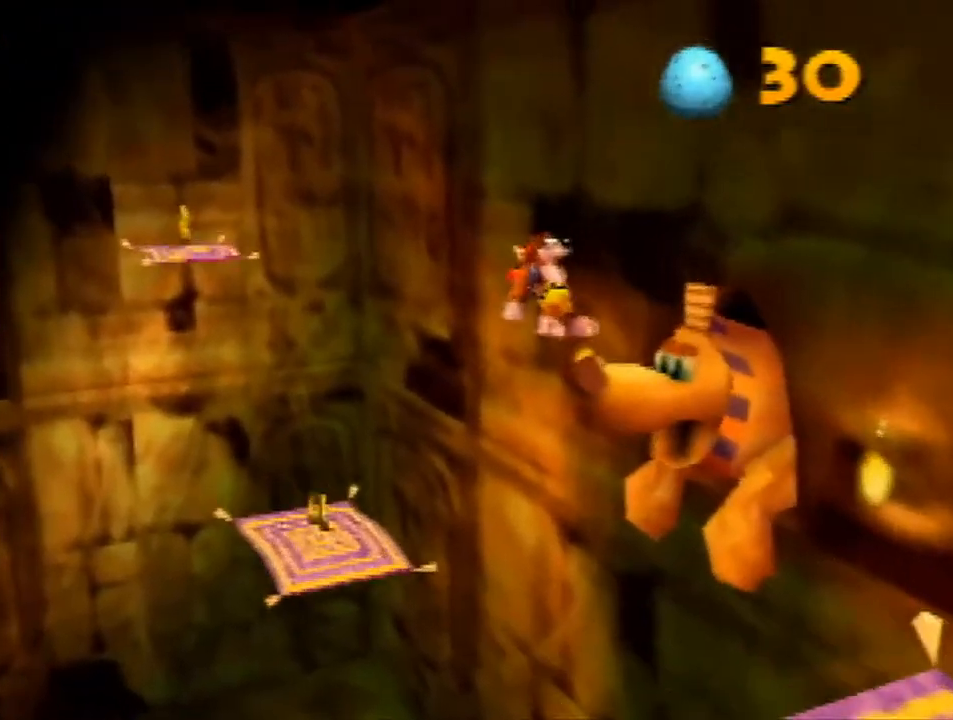
{"buttons": [], "left_stick": "up-left", "events": [[400, "Z", "up"], [500, "A", "up"]]}
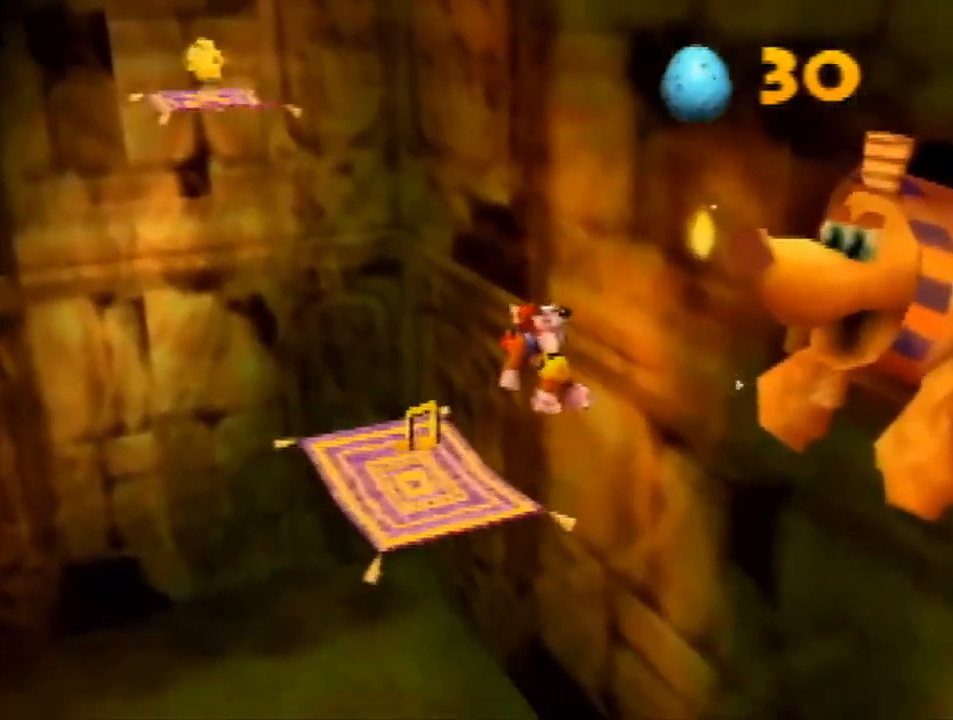
{"buttons": [], "left_stick": "center", "events": [[267, "left_stick", "center"], [333, "B", "down"], [400, "B", "up"]]}
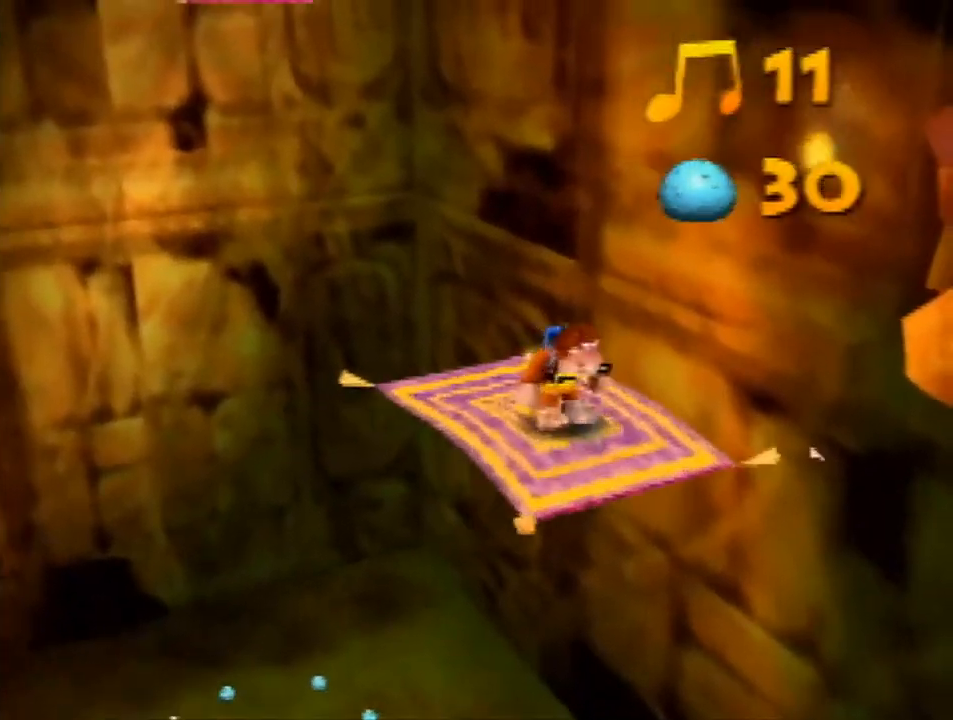
{"buttons": ["R1", "Z"], "left_stick": "down-right", "events": [[233, "Z", "down"], [333, "left_stick", "down-right"], [367, "R1", "down"]]}
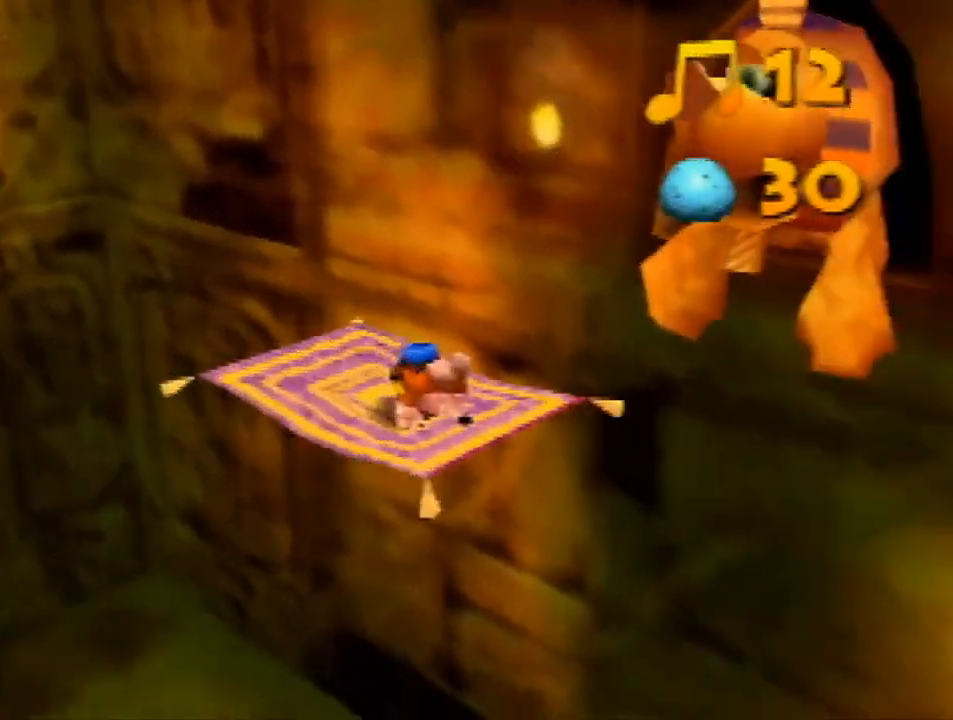
{"buttons": ["R1", "Z"], "left_stick": "up-right", "events": [[300, "left_stick", "right"], [500, "left_stick", "up-right"]]}
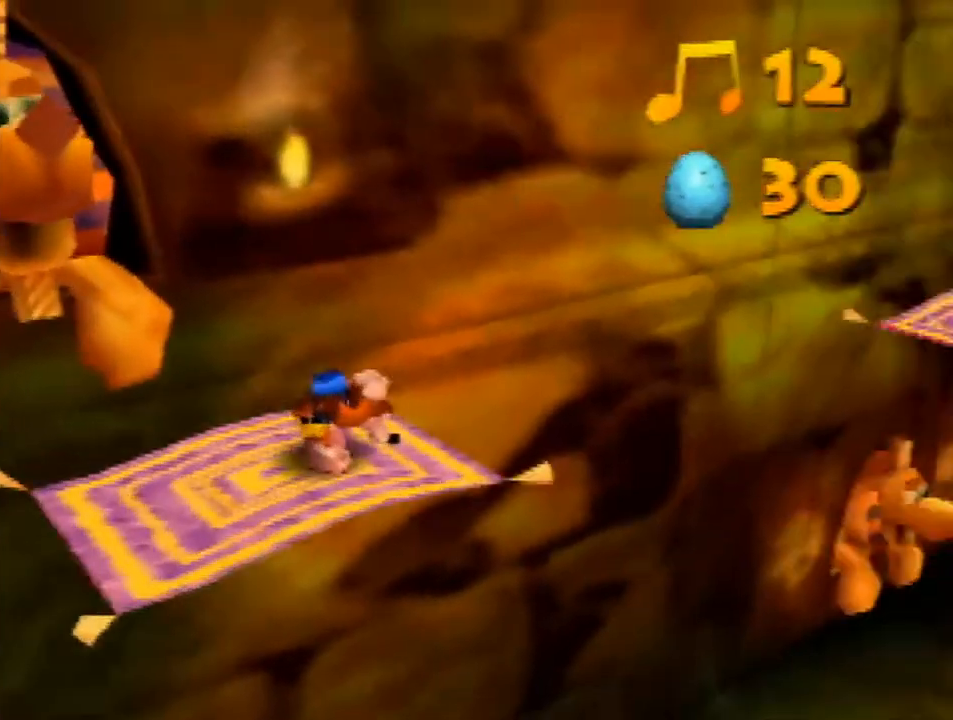
{"buttons": ["R1", "Z"], "left_stick": "up", "events": [[333, "left_stick", "up"]]}
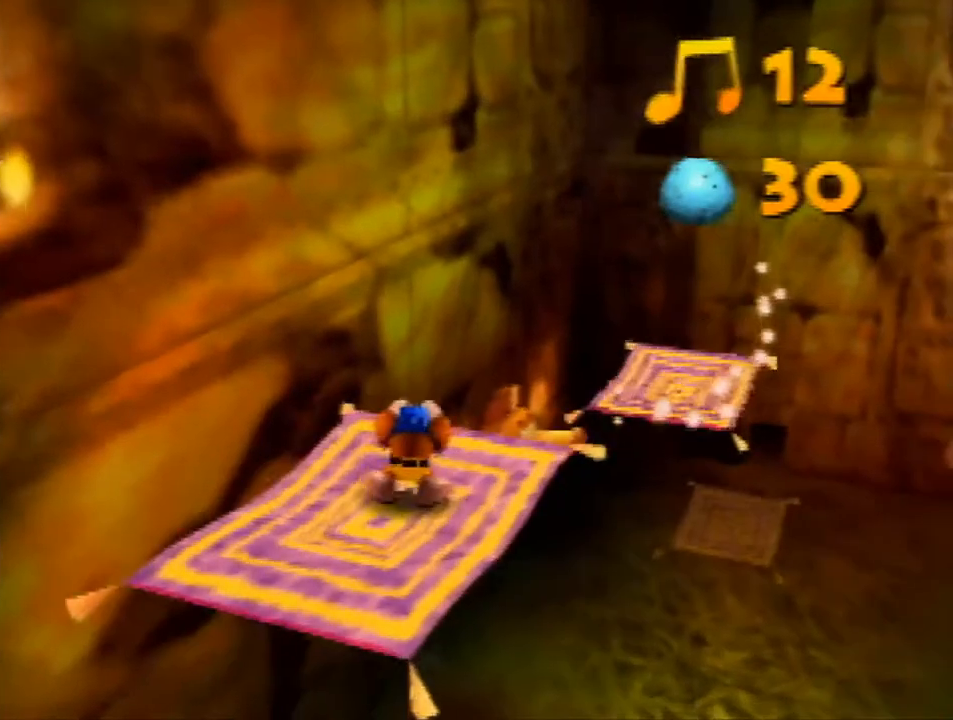
{"buttons": ["R1", "Z"], "left_stick": "up", "events": []}
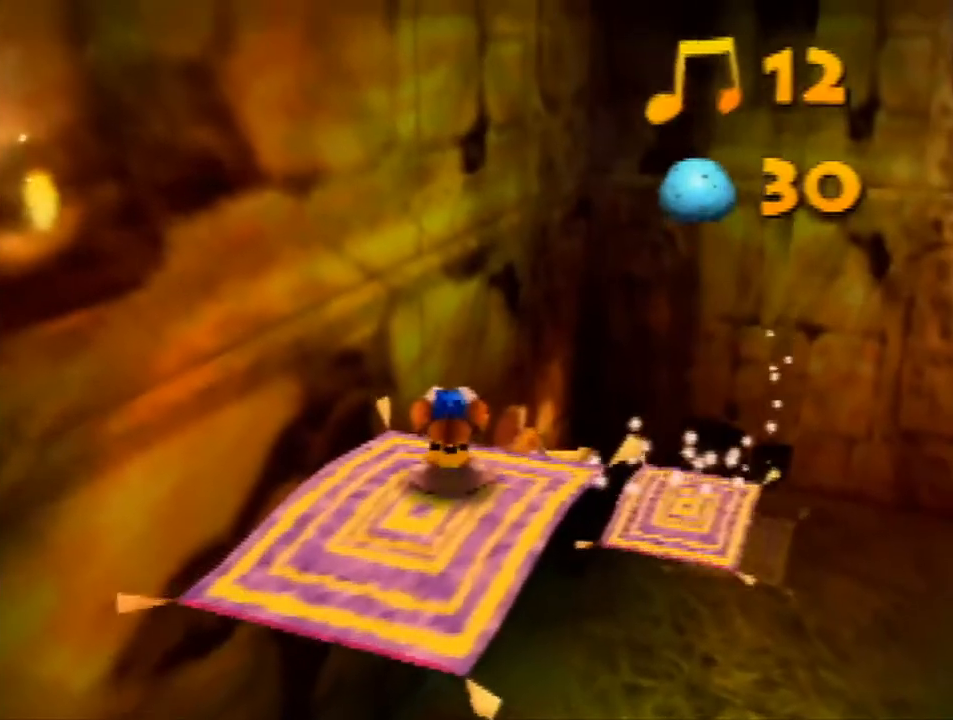
{"buttons": ["R1", "Z"], "left_stick": "up", "events": []}
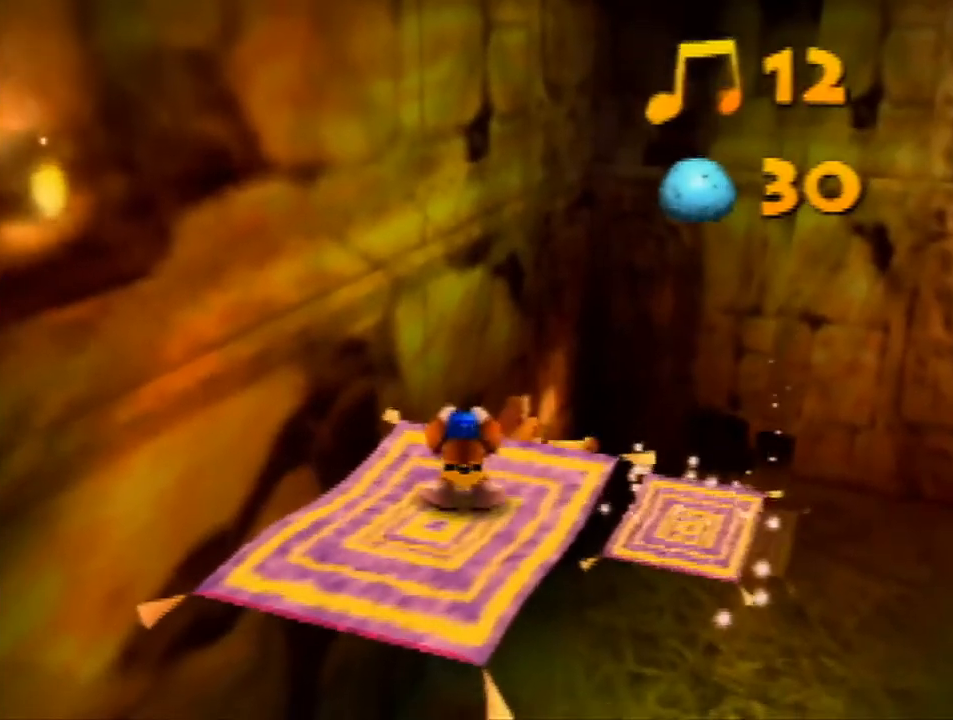
{"buttons": ["R1", "Z"], "left_stick": "up", "events": []}
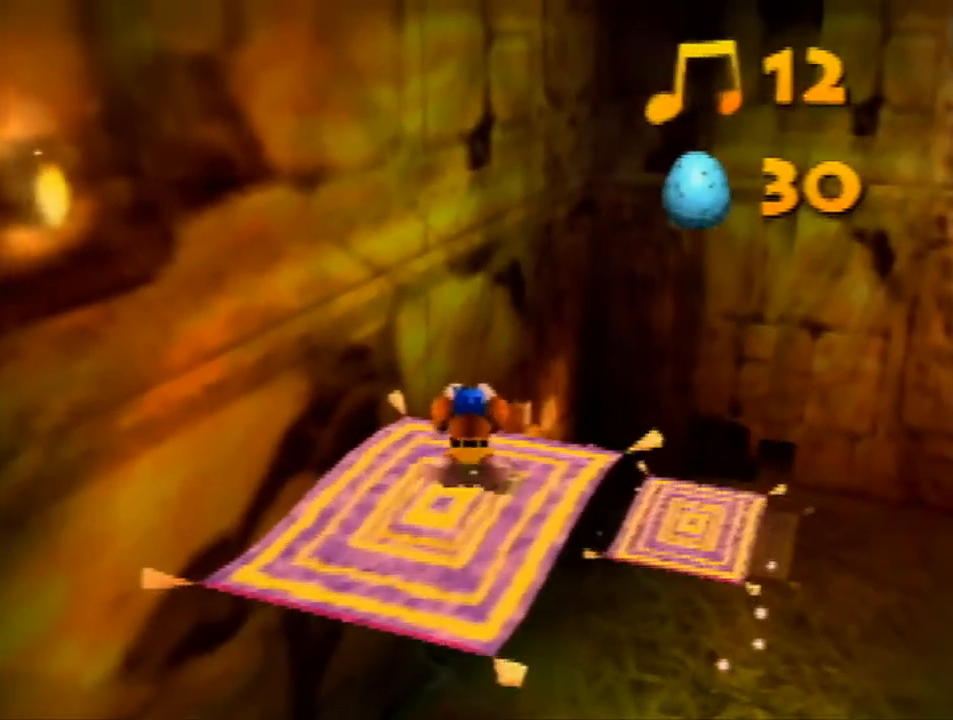
{"buttons": ["R1", "Z"], "left_stick": "up-left", "events": [[333, "left_stick", "up-left"]]}
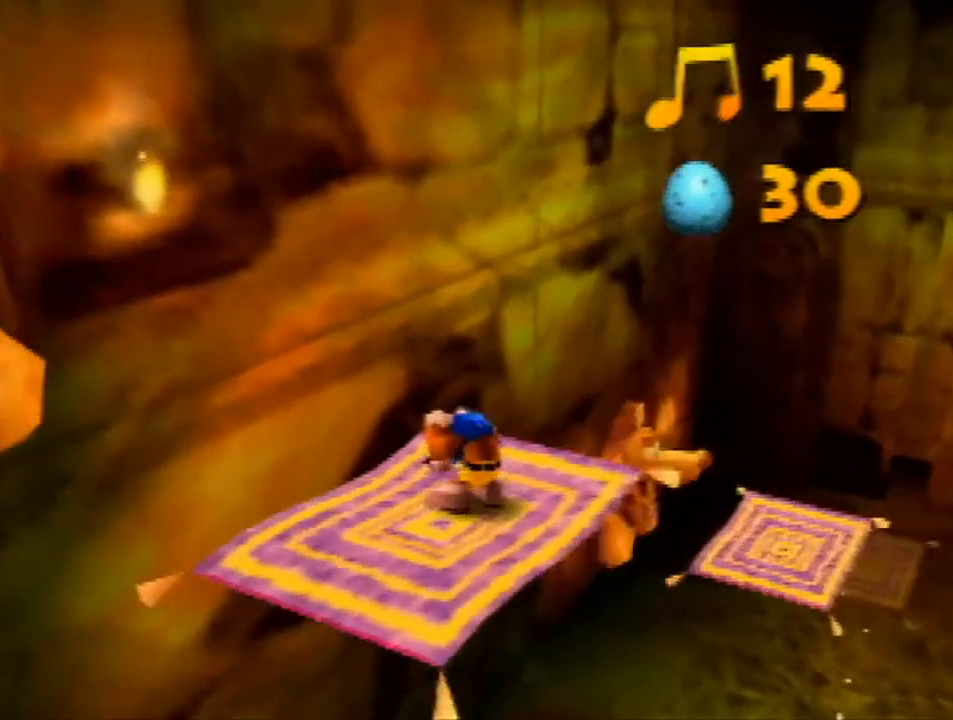
{"buttons": ["R1", "Z"], "left_stick": "up-left", "events": []}
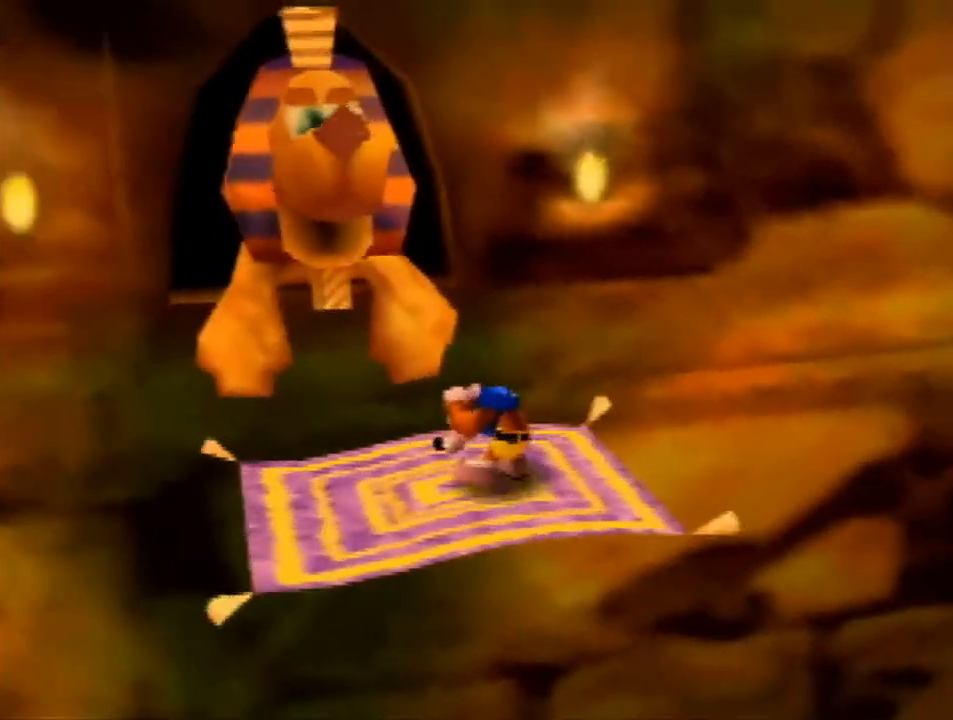
{"buttons": ["R1", "Z"], "left_stick": "up", "events": [[200, "left_stick", "up"]]}
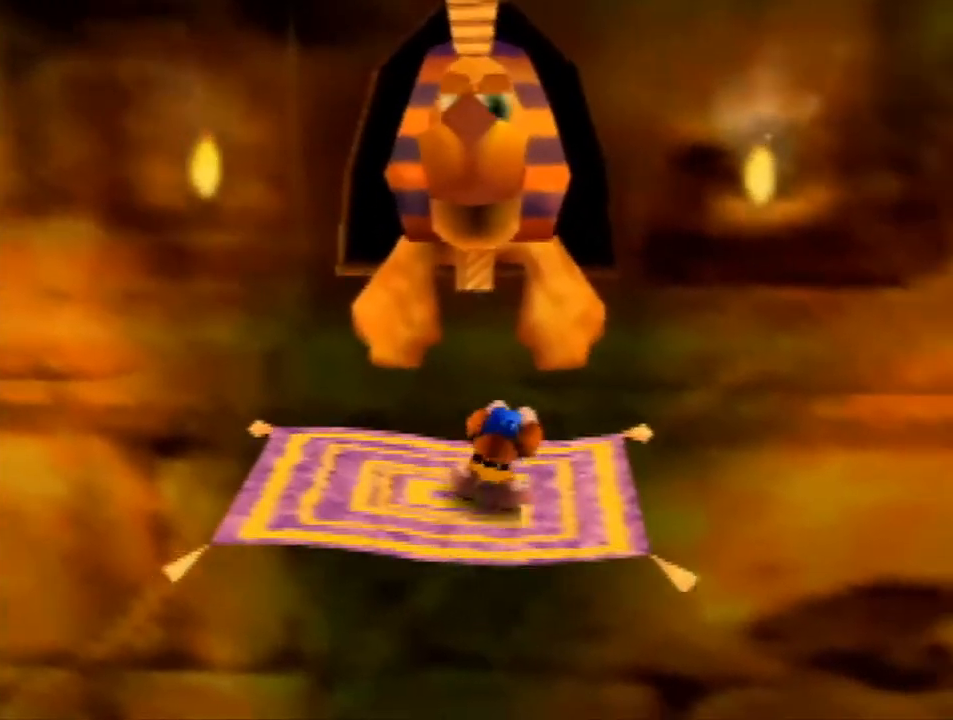
{"buttons": ["R1", "Z"], "left_stick": "up", "events": []}
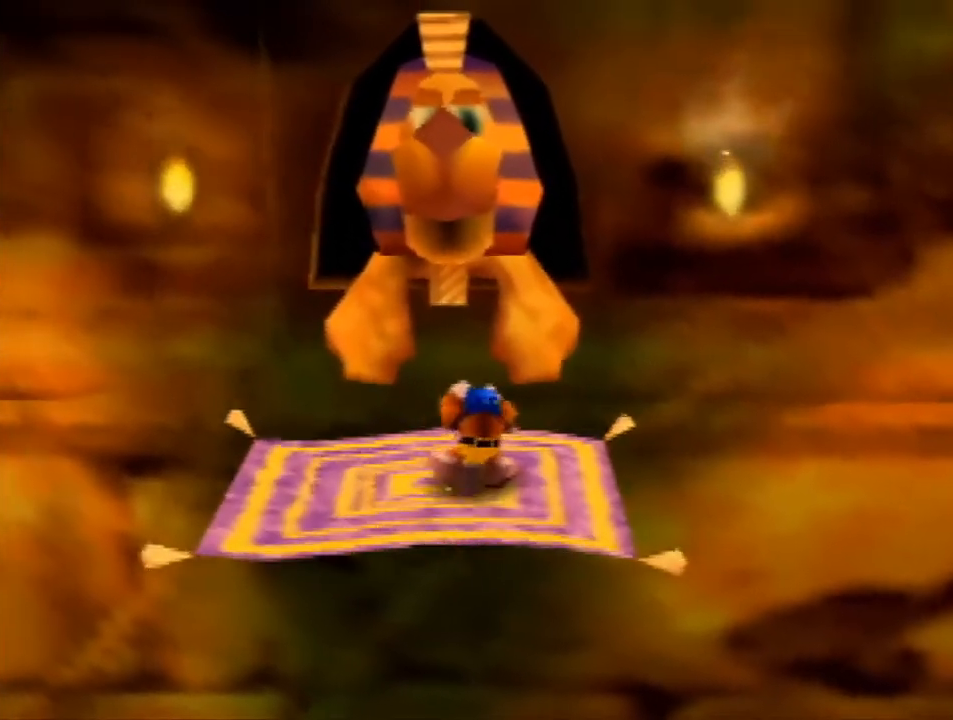
{"buttons": ["Z"], "left_stick": "up", "events": [[67, "C_UP", "down"], [200, "C_UP", "up"], [333, "R1", "up"]]}
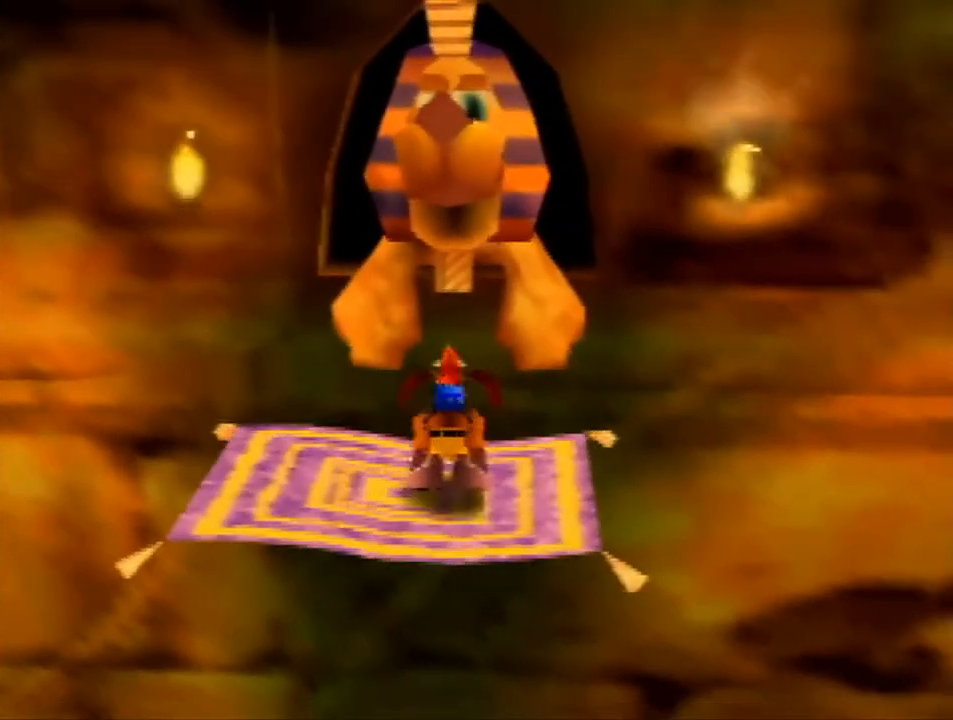
{"buttons": ["Z"], "left_stick": "center", "events": [[200, "left_stick", "center"]]}
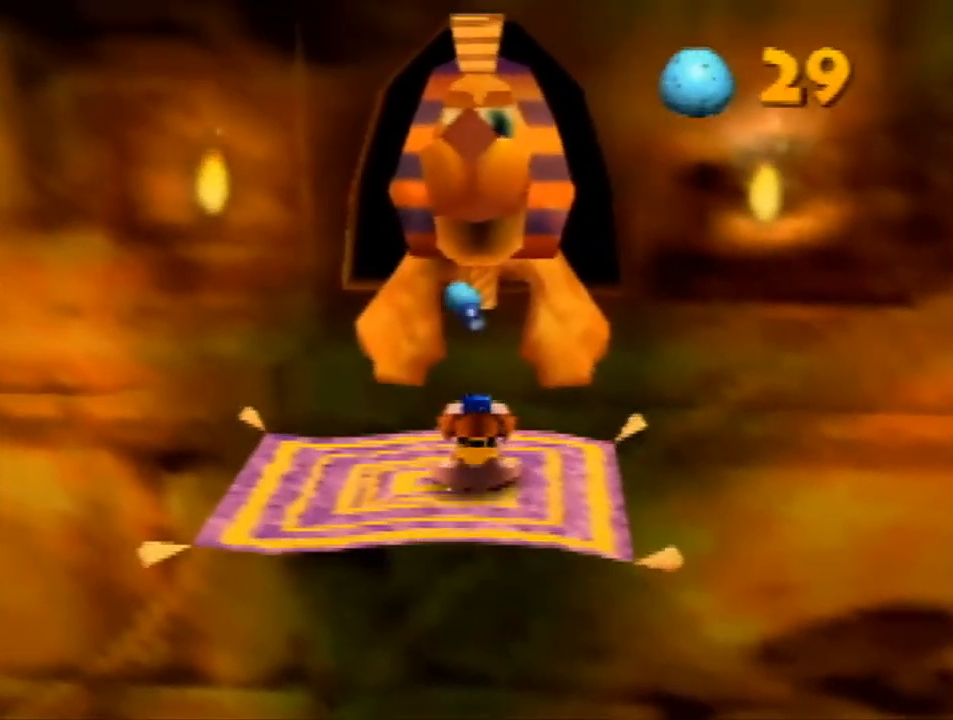
{"buttons": ["Z"], "left_stick": "center", "events": [[100, "C_LEFT", "down"], [200, "C_LEFT", "up"], [300, "C_RIGHT", "down"], [400, "C_RIGHT", "up"]]}
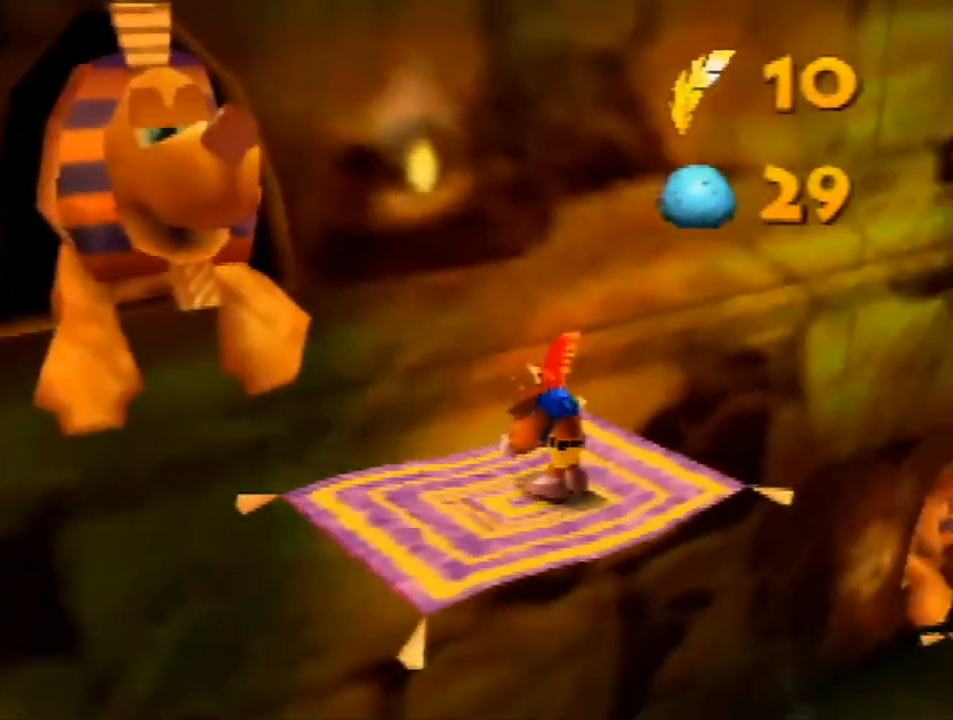
{"buttons": [], "left_stick": "center", "events": [[67, "C_RIGHT", "down"], [100, "C_RIGHT", "up"], [167, "Z", "up"], [367, "C_RIGHT", "down"], [467, "C_RIGHT", "up"]]}
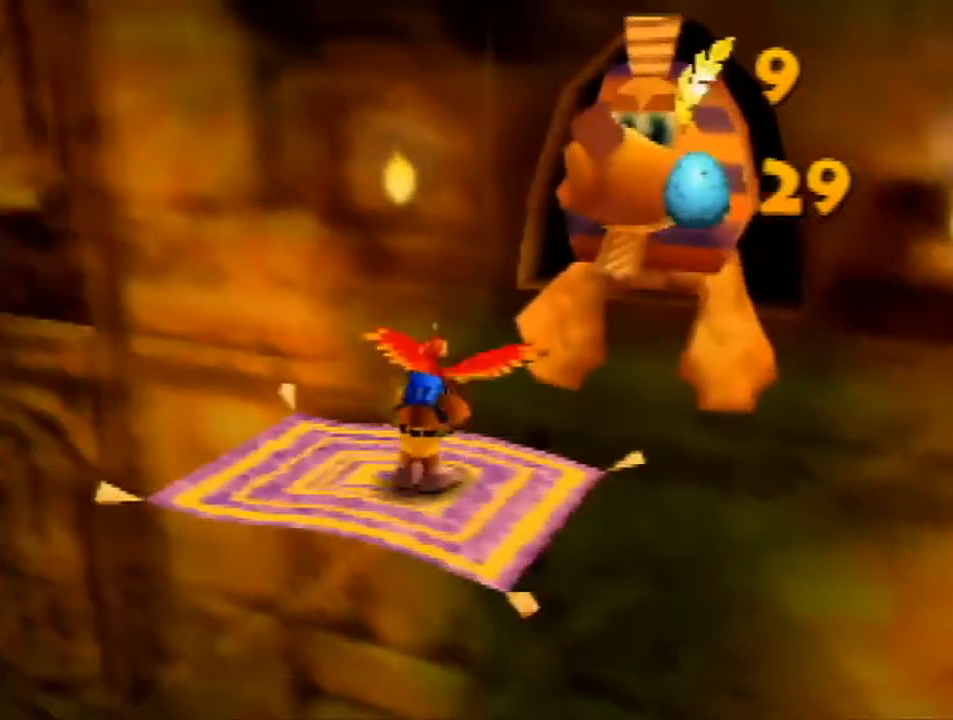
{"buttons": [], "left_stick": "center", "events": [[33, "C_RIGHT", "down"], [167, "C_RIGHT", "up"], [167, "left_stick", "up-left"], [267, "C_RIGHT", "down"], [300, "C_RIGHT", "up"], [367, "left_stick", "center"]]}
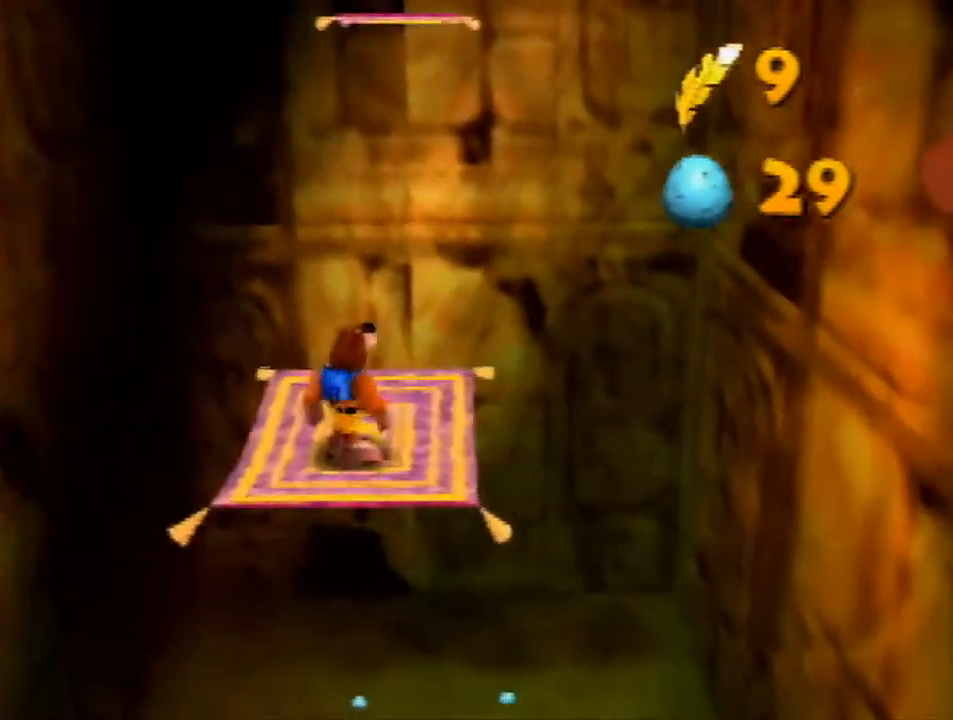
{"buttons": ["Z"], "left_stick": "center", "events": [[67, "left_stick", "up"], [167, "left_stick", "center"], [200, "Z", "down"], [267, "C_LEFT", "down"], [400, "C_LEFT", "up"]]}
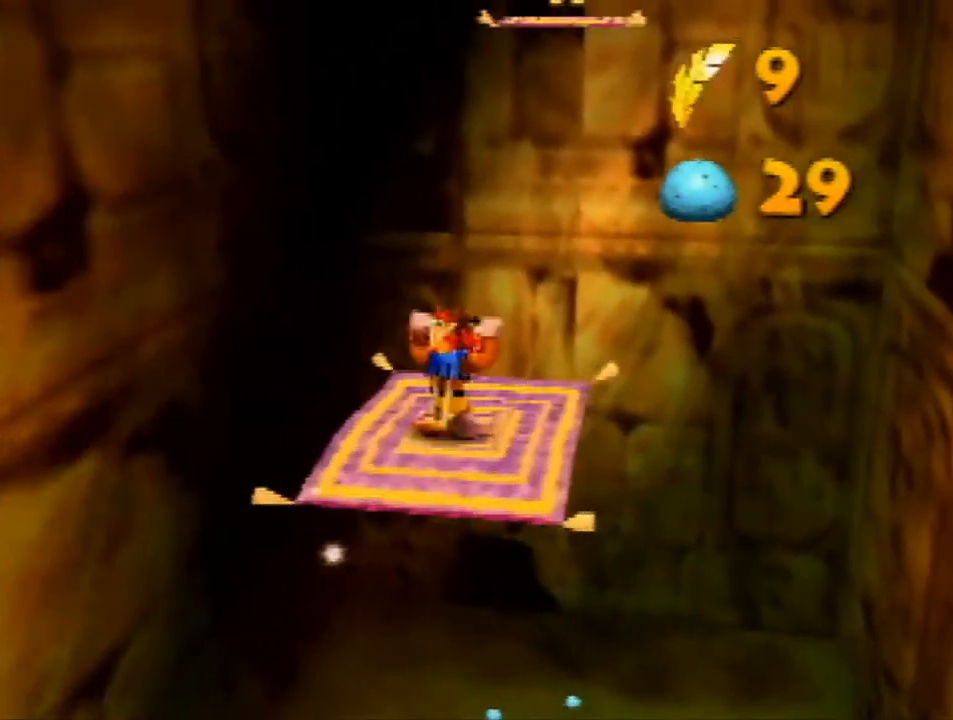
{"buttons": ["Z"], "left_stick": "center", "events": [[333, "left_stick", "up-right"], [433, "left_stick", "center"]]}
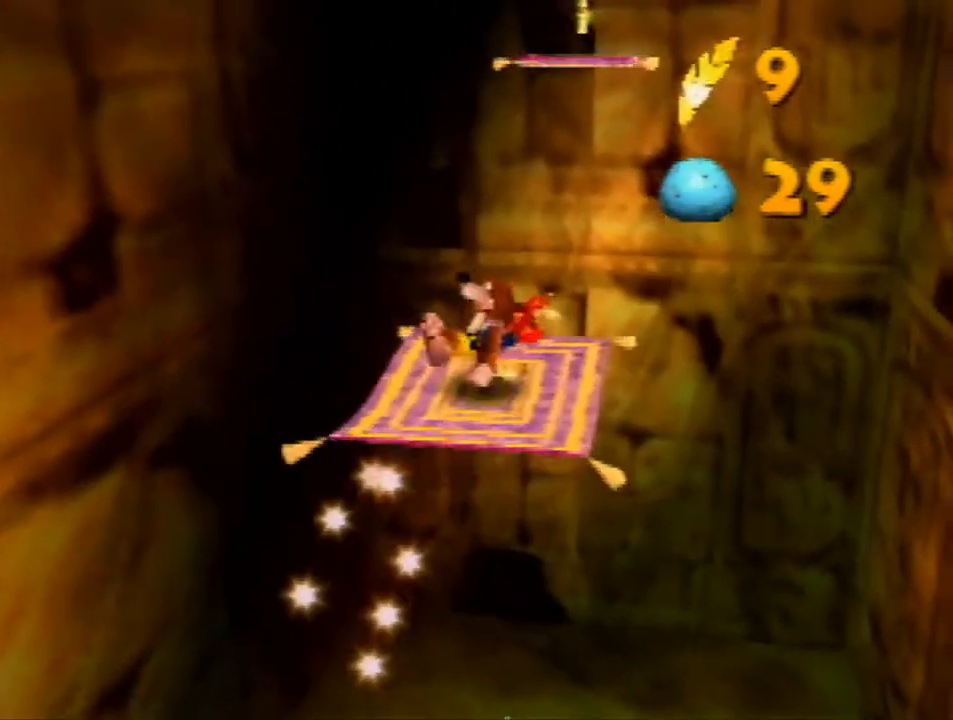
{"buttons": ["R1", "Z"], "left_stick": "center", "events": [[233, "R1", "down"]]}
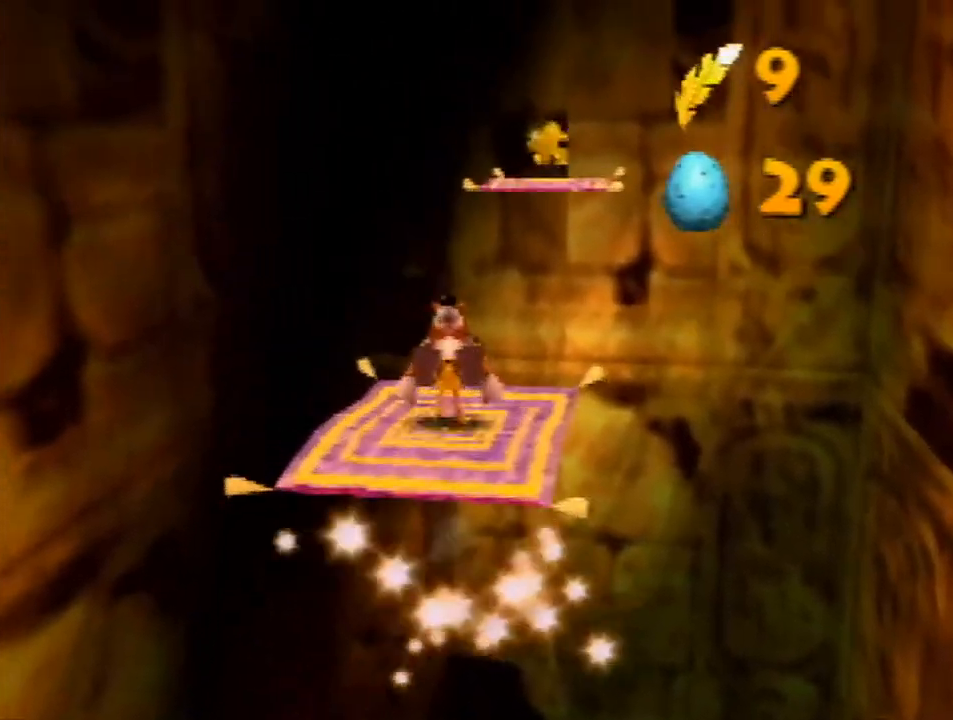
{"buttons": ["R1", "Z"], "left_stick": "center", "events": []}
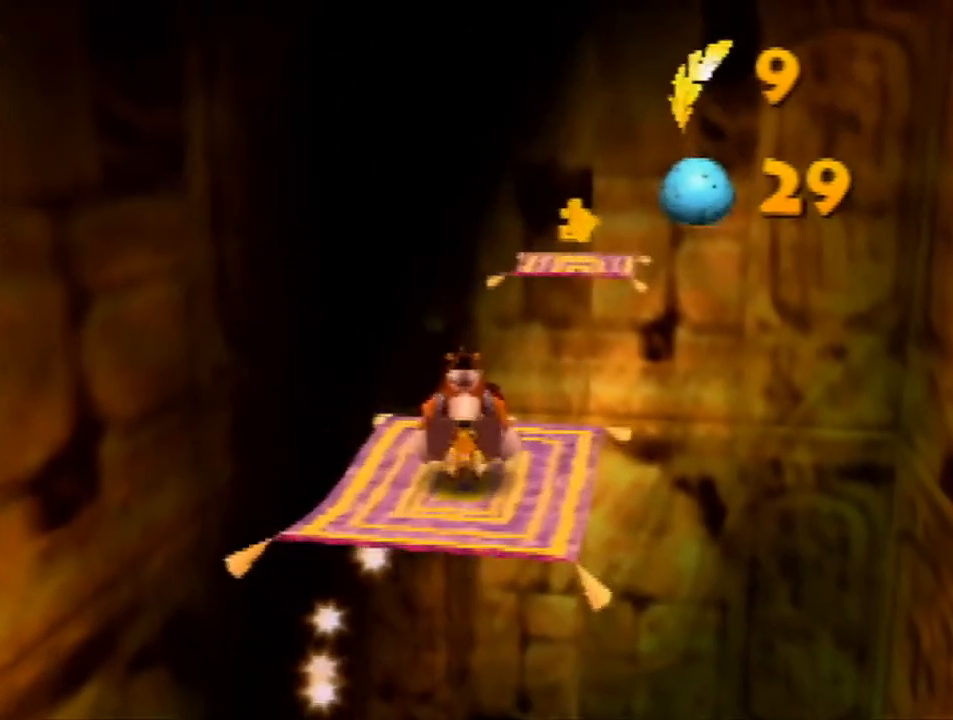
{"buttons": ["A", "Z"], "left_stick": "up", "events": [[33, "R1", "up"], [133, "left_stick", "up"], [267, "A", "down"]]}
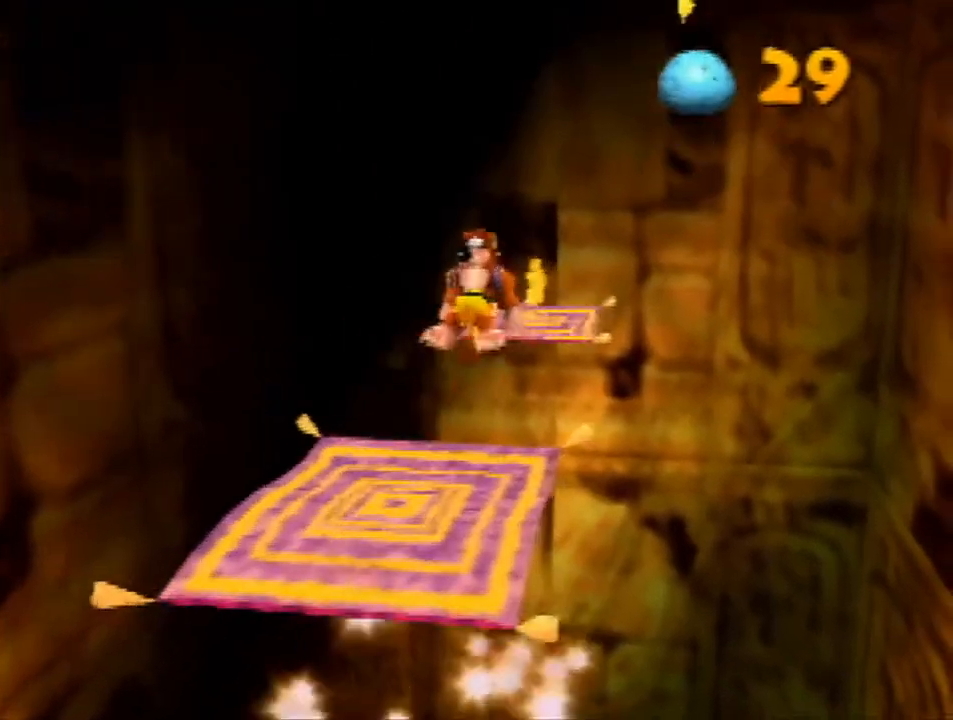
{"buttons": ["A", "Z"], "left_stick": "up", "events": []}
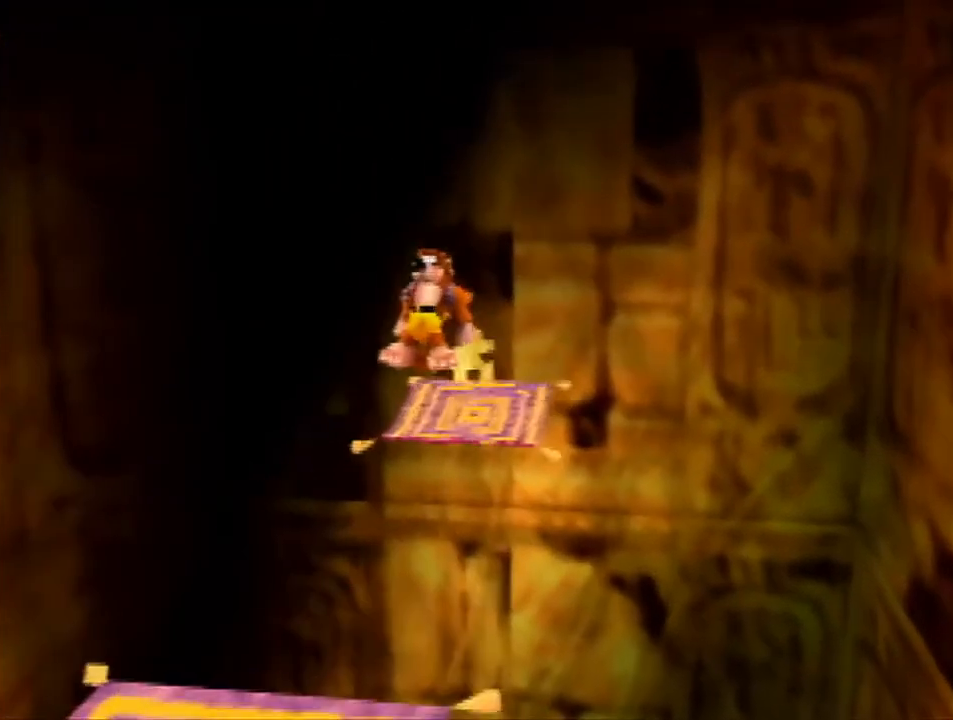
{"buttons": [], "left_stick": "up", "events": [[100, "Z", "up"], [333, "A", "up"], [333, "B", "down"], [433, "B", "up"]]}